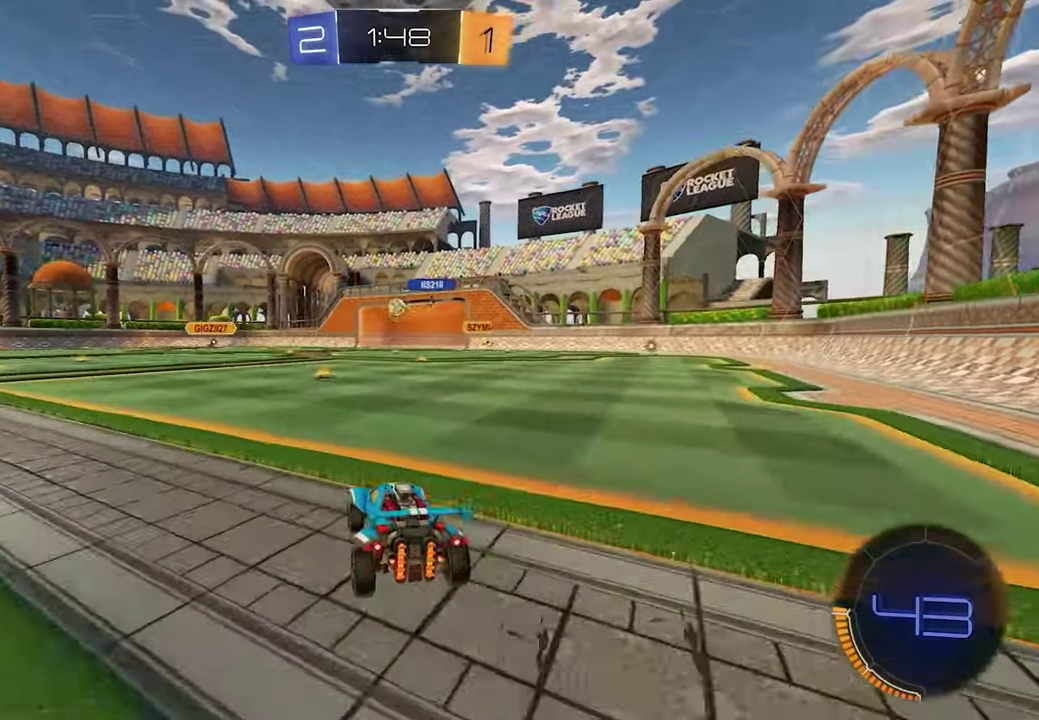
Gameplay with a controller (Xbox layout); each line is a JSON object with the inputs held at the frame after it. "events" lists button and stick changes between this image and that frame as [ms after this image, input, new state], when the widget could be followed in between. This document gives stick clicks only as held states, not as events.
{"buttons": ["R2"], "left_stick": "center", "right_stick": "center", "events": []}
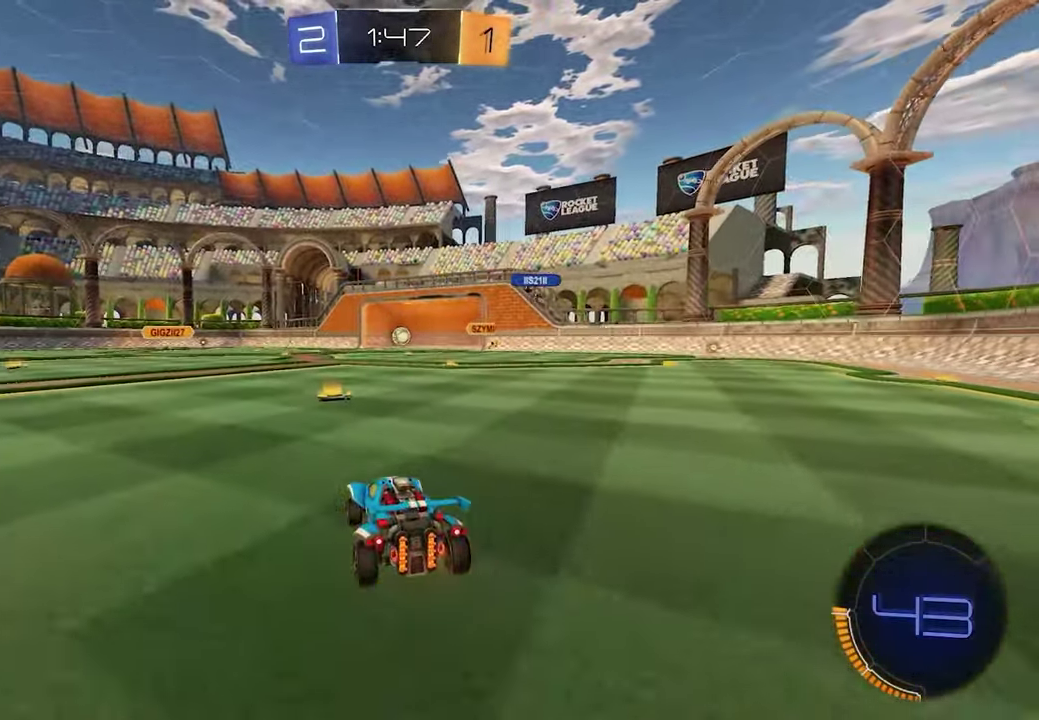
{"buttons": ["R2"], "left_stick": "center", "right_stick": "center", "events": []}
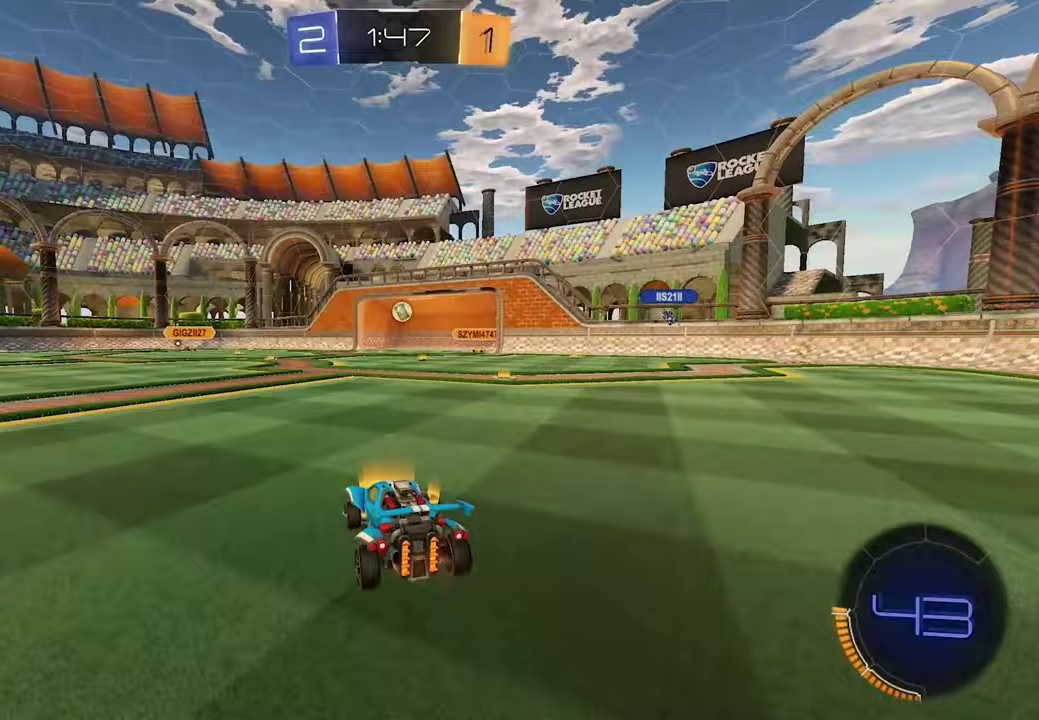
{"buttons": ["R2"], "left_stick": "down-left", "right_stick": "center", "events": [[200, "left_stick", "left"], [467, "left_stick", "down-left"]]}
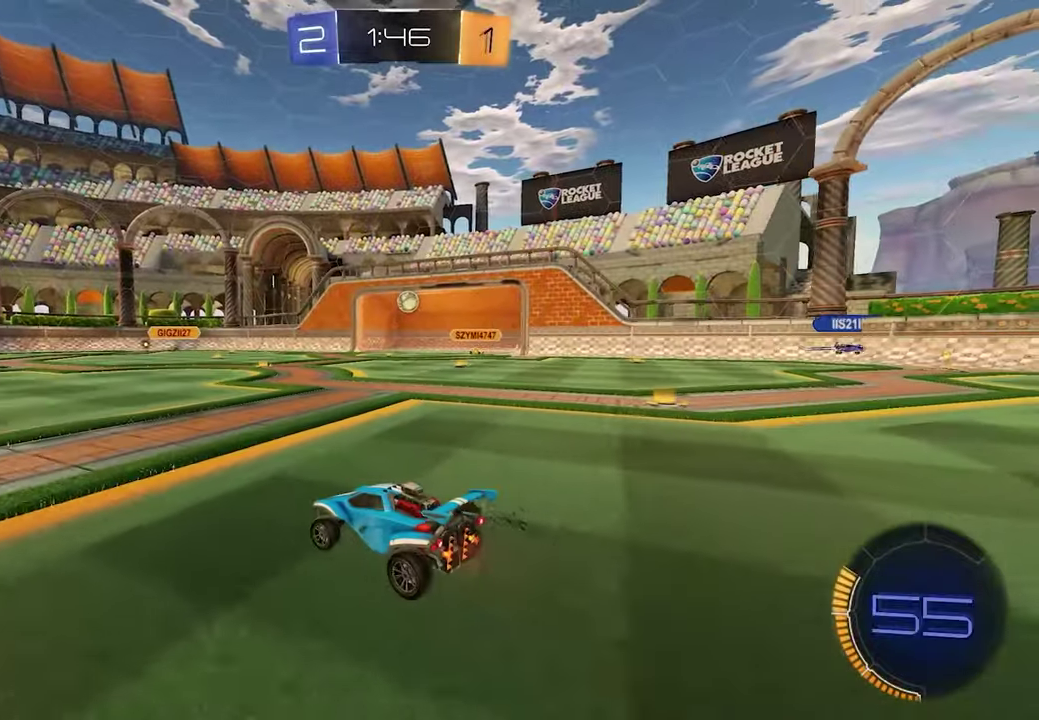
{"buttons": [], "left_stick": "center", "right_stick": "center", "events": [[167, "left_stick", "center"], [183, "R2", "up"]]}
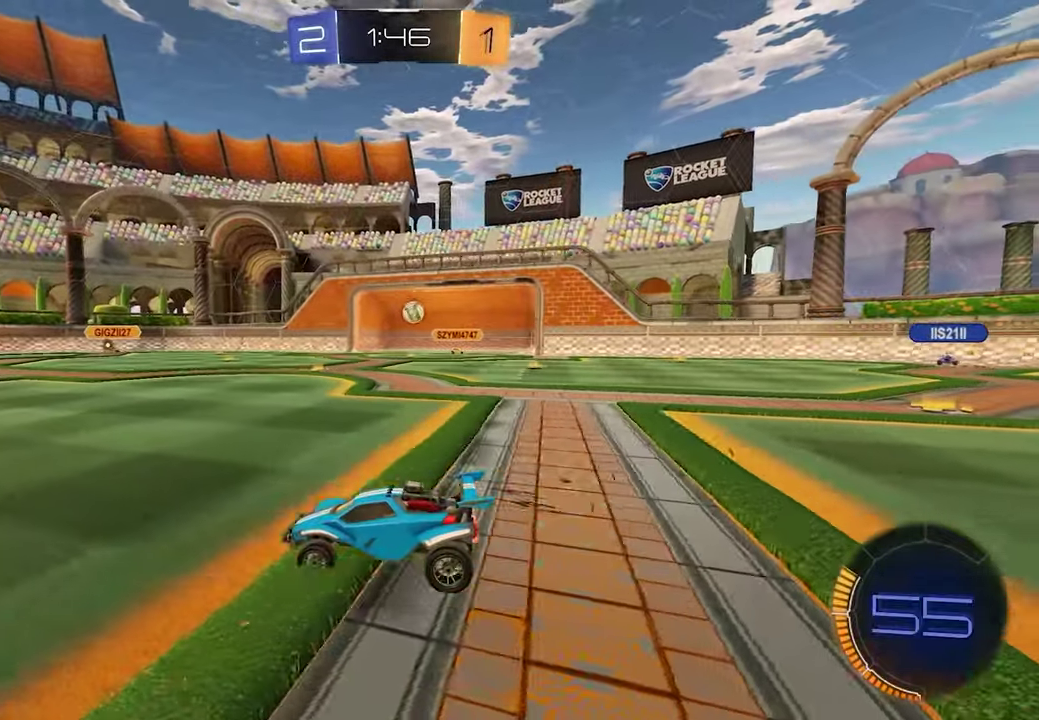
{"buttons": ["R2"], "left_stick": "center", "right_stick": "center", "events": [[217, "R2", "down"]]}
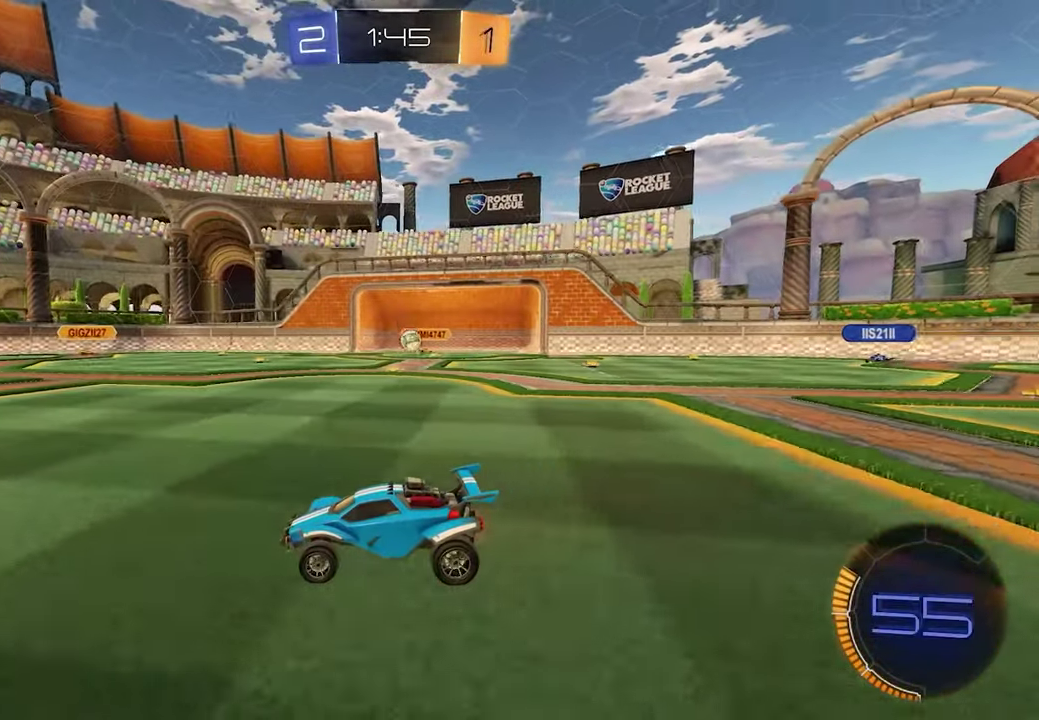
{"buttons": ["R2"], "left_stick": "left", "right_stick": "center", "events": [[450, "left_stick", "down-left"], [500, "left_stick", "left"]]}
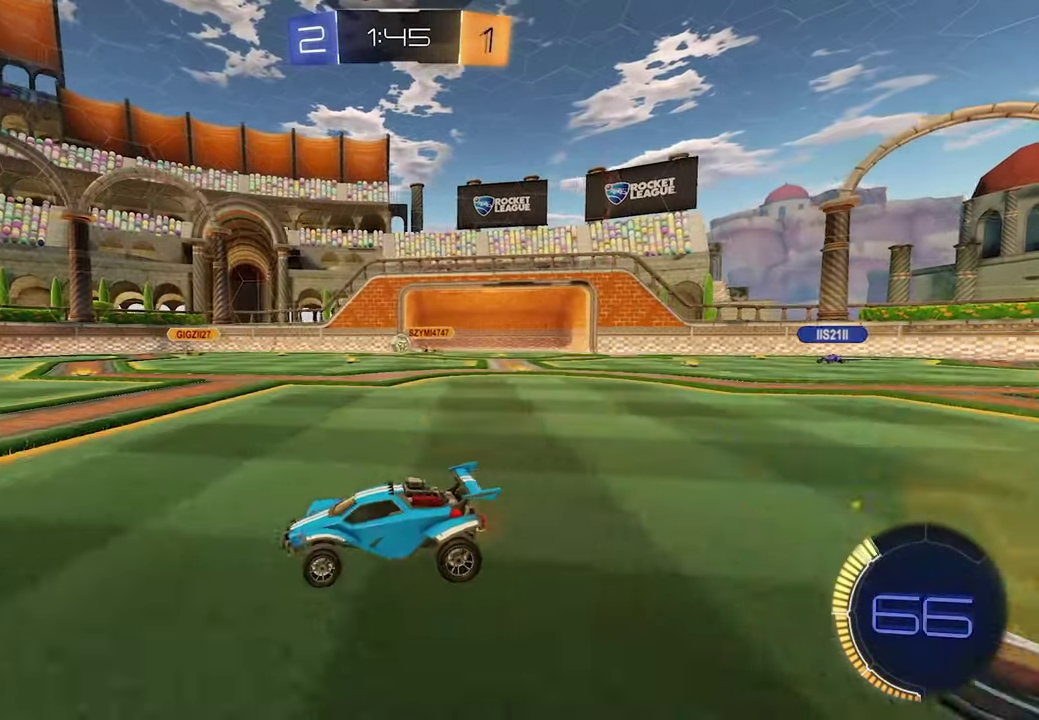
{"buttons": ["R2"], "left_stick": "center", "right_stick": "center"}
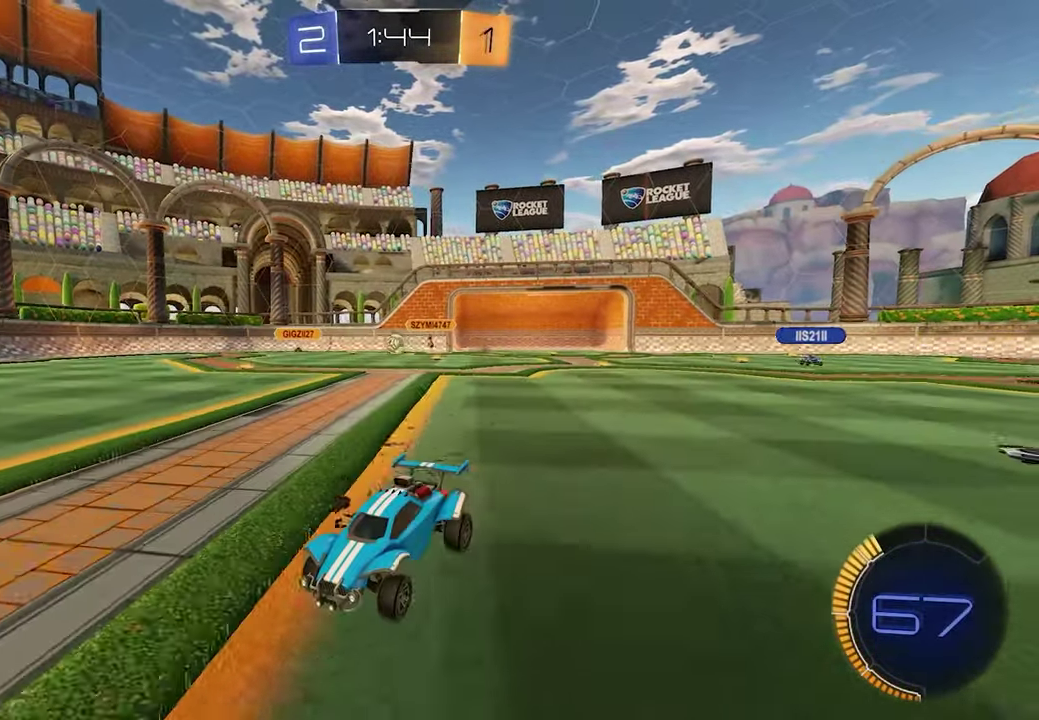
{"buttons": ["L2"], "left_stick": "down-right", "right_stick": "center", "events": [[250, "R2", "up"], [283, "left_stick", "down-right"], [333, "L2", "down"]]}
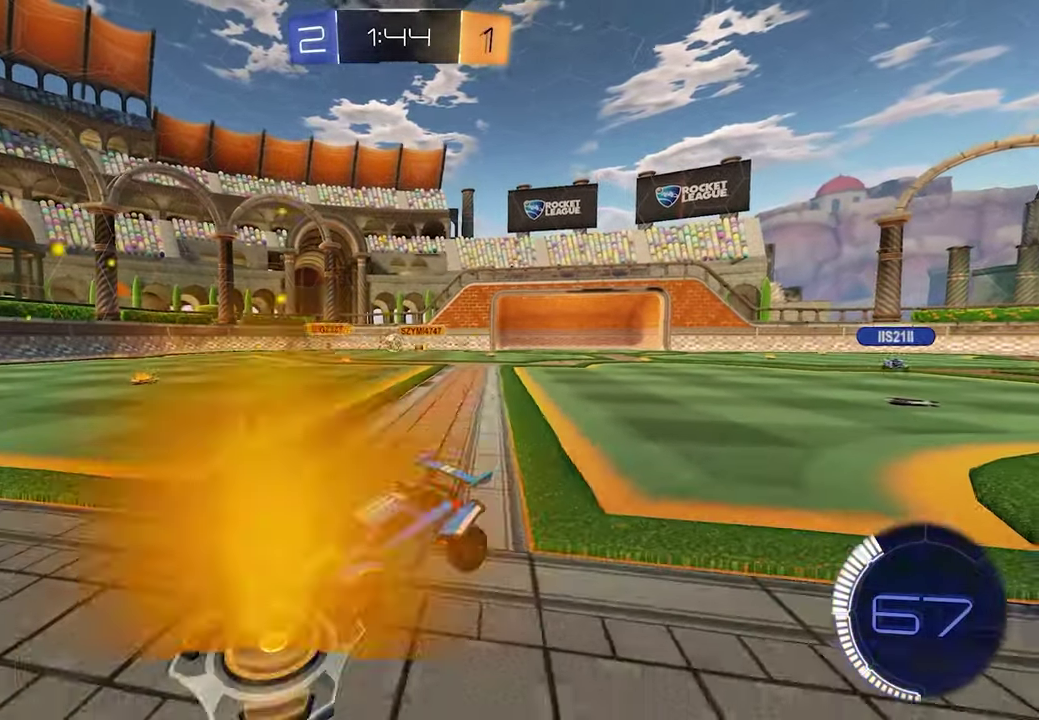
{"buttons": [], "left_stick": "center", "right_stick": "center", "events": [[200, "L2", "up"], [250, "R2", "down"], [417, "R2", "up"], [467, "left_stick", "center"]]}
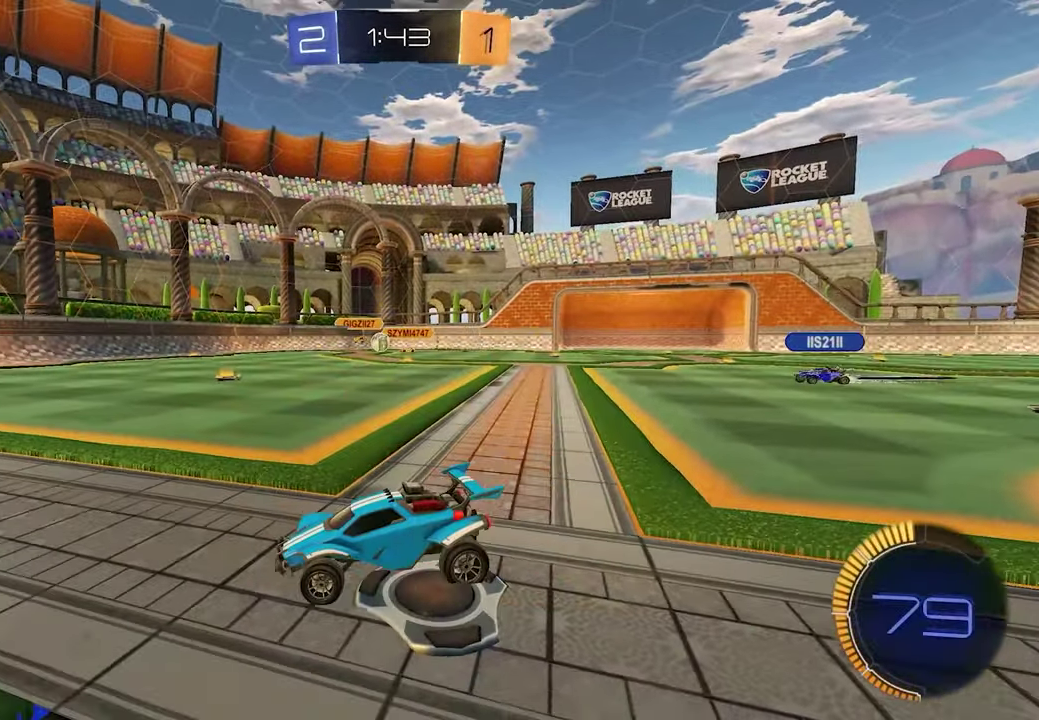
{"buttons": ["R2"], "left_stick": "center", "right_stick": "center", "events": [[183, "left_stick", "left"], [217, "R2", "down"], [383, "left_stick", "center"]]}
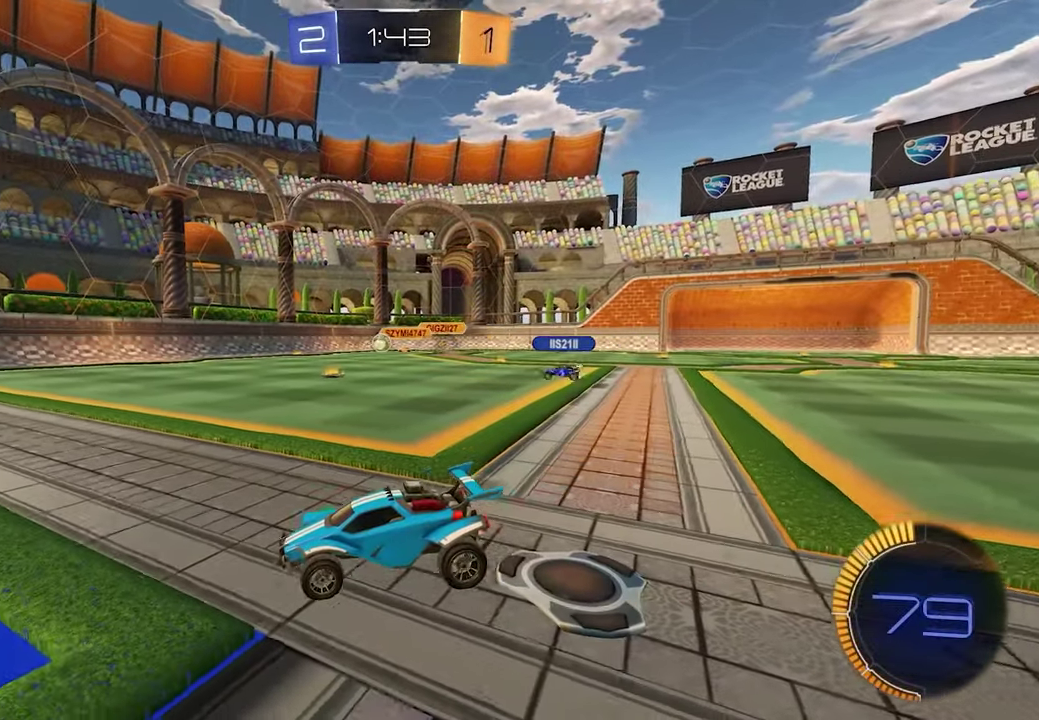
{"buttons": ["R2"], "left_stick": "center", "right_stick": "center", "events": [[50, "left_stick", "left"], [300, "left_stick", "down-left"], [400, "left_stick", "center"]]}
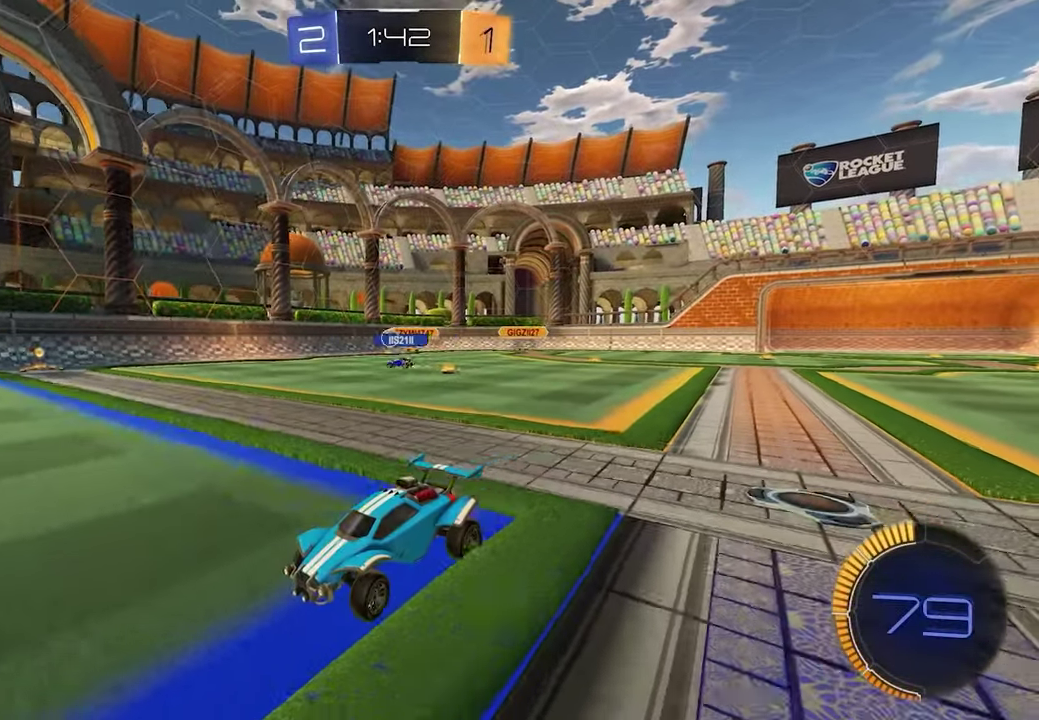
{"buttons": ["R2"], "left_stick": "center", "right_stick": "center", "events": [[67, "left_stick", "left"], [217, "left_stick", "center"]]}
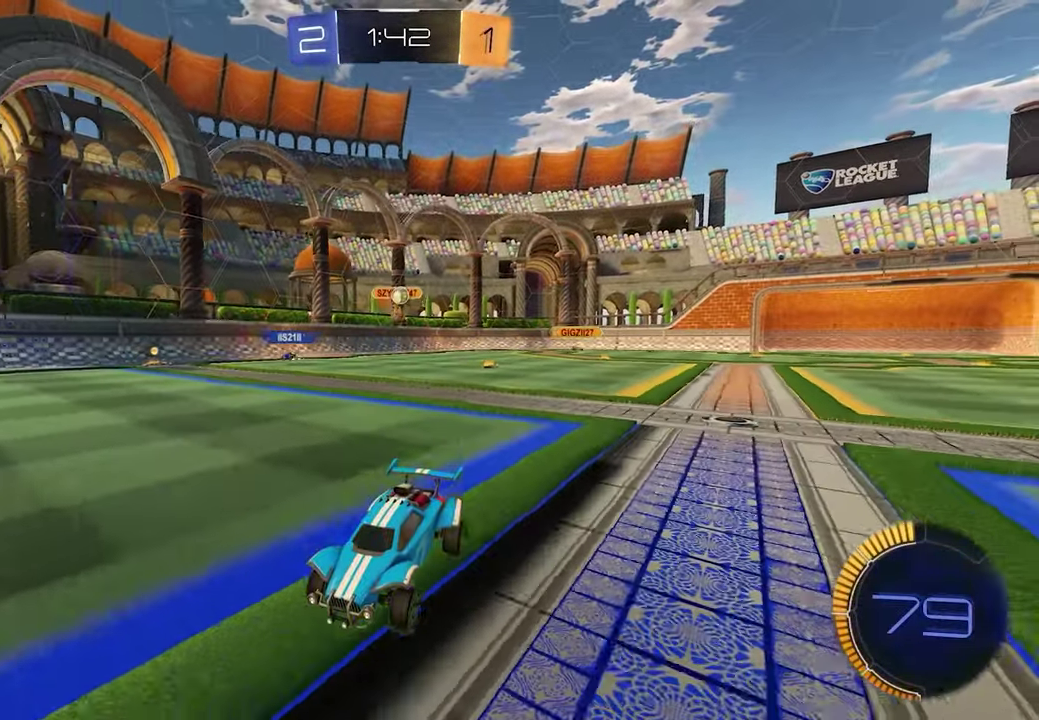
{"buttons": ["R2"], "left_stick": "center", "right_stick": "center", "events": [[117, "X", "down"], [167, "X", "up"], [367, "X", "down"], [450, "X", "up"]]}
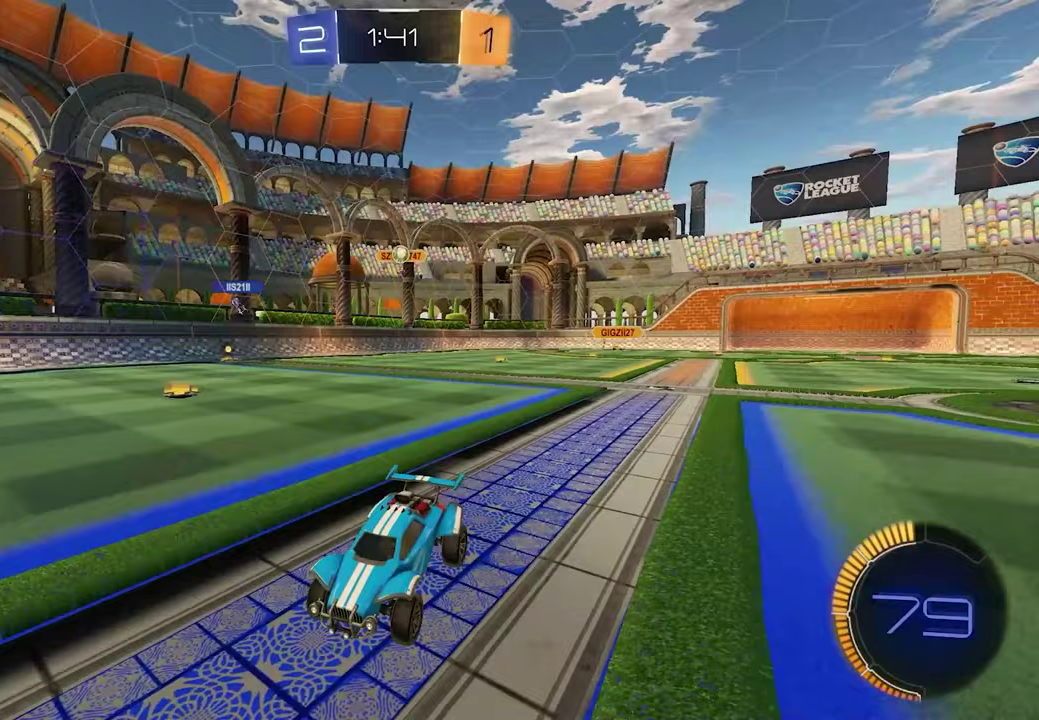
{"buttons": ["R2"], "left_stick": "left", "right_stick": "center"}
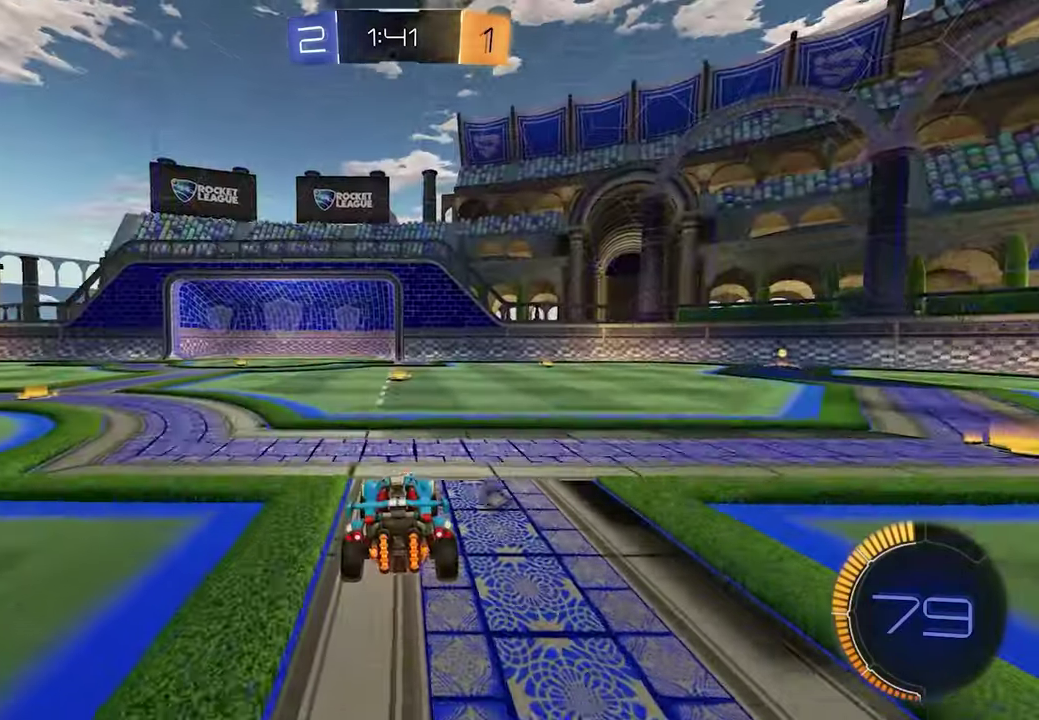
{"buttons": ["R2"], "left_stick": "down-right", "right_stick": "center"}
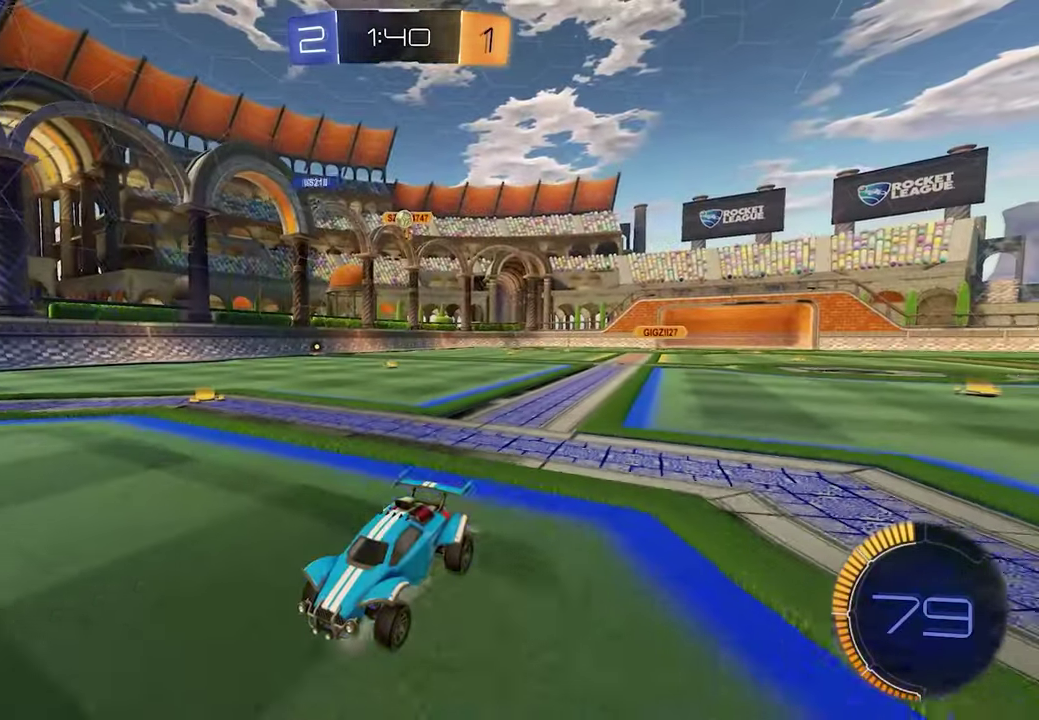
{"buttons": [], "left_stick": "left", "right_stick": "center", "events": [[100, "left_stick", "center"], [150, "R2", "up"], [250, "L2", "down"], [333, "L2", "up"], [367, "R2", "down"], [467, "left_stick", "left"], [500, "R2", "up"]]}
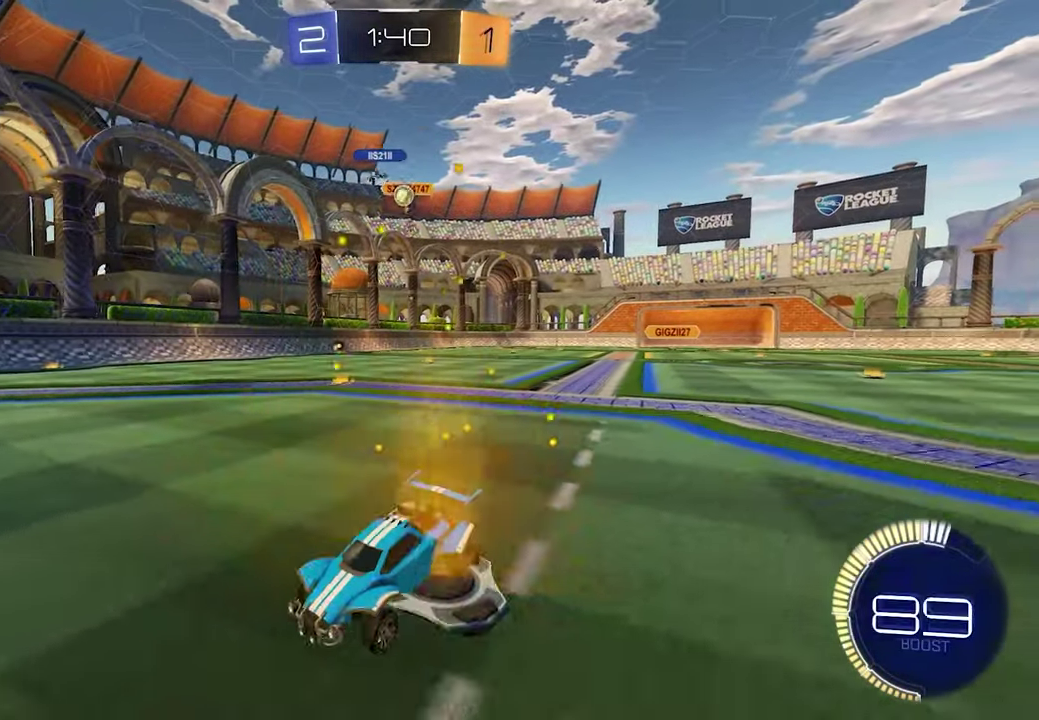
{"buttons": [], "left_stick": "center", "right_stick": "center", "events": [[183, "left_stick", "center"], [200, "L2", "down"], [383, "L2", "up"], [433, "L2", "down"], [483, "L2", "up"]]}
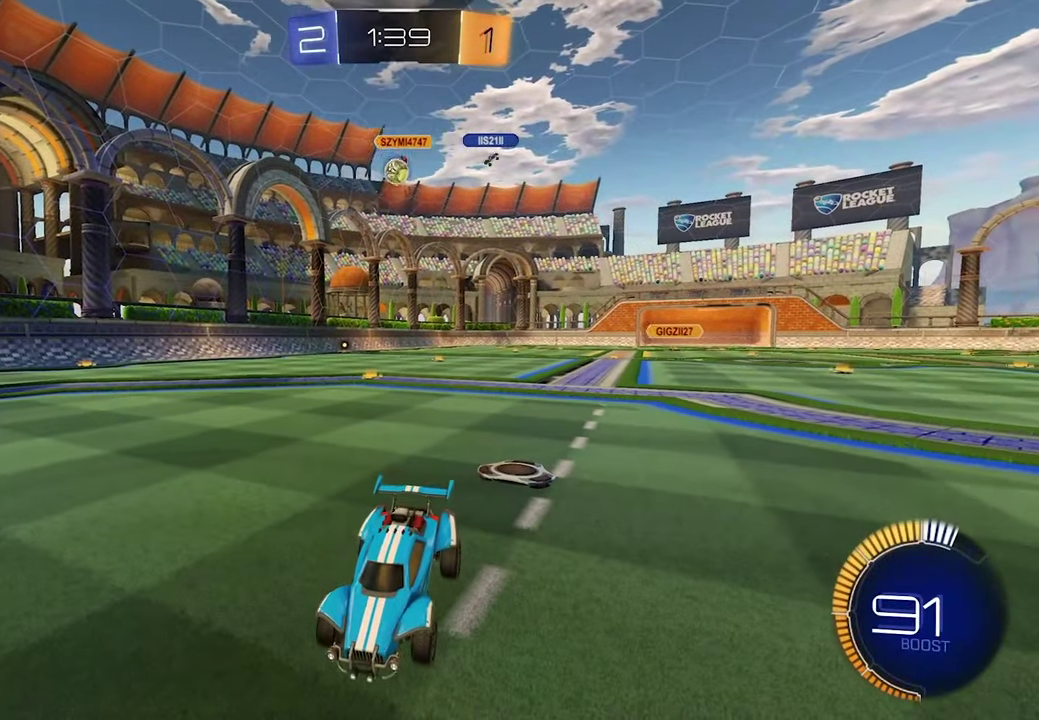
{"buttons": ["L2"], "left_stick": "up-left", "right_stick": "center", "events": [[167, "R2", "down"], [300, "R2", "up"], [433, "L2", "down"], [483, "left_stick", "up-left"]]}
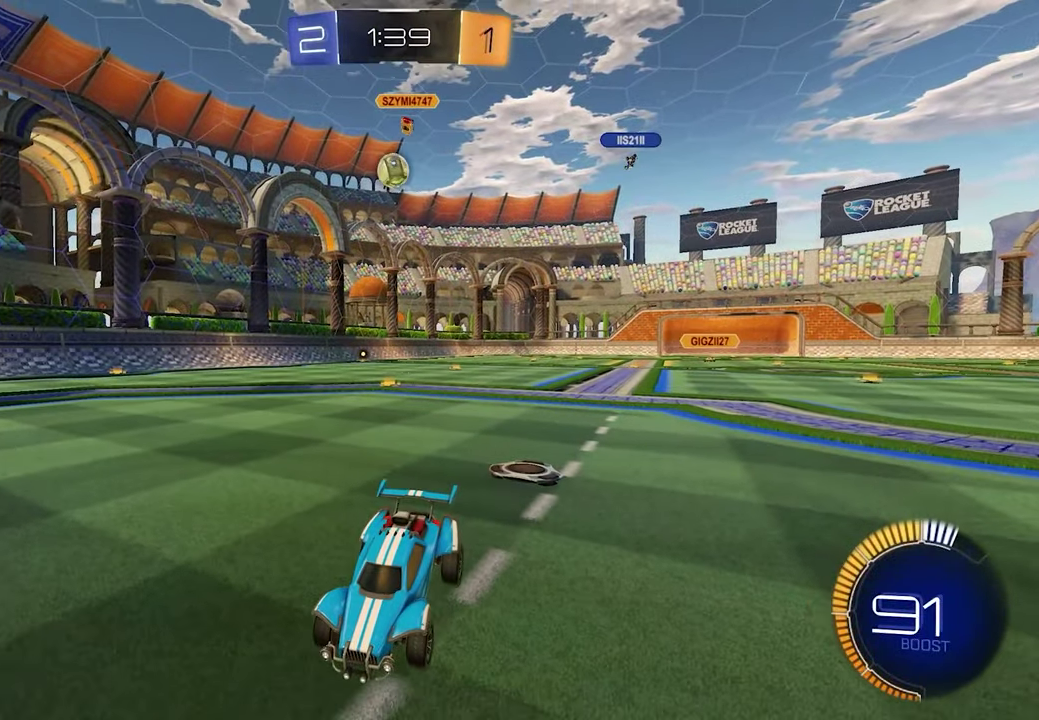
{"buttons": ["R2"], "left_stick": "down-right", "right_stick": "center", "events": [[333, "L2", "up"], [333, "R2", "down"], [350, "left_stick", "center"], [483, "left_stick", "down-right"]]}
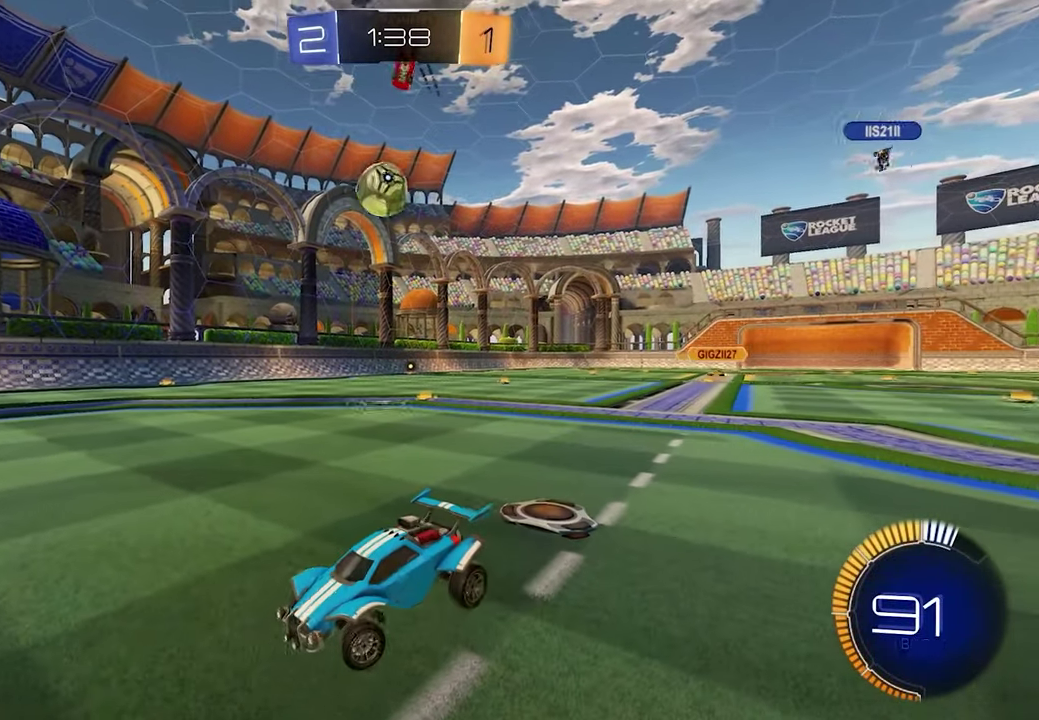
{"buttons": ["A", "L1", "R2"], "left_stick": "down-right", "right_stick": "center", "events": [[83, "left_stick", "right"], [233, "left_stick", "down-right"], [433, "A", "down"], [433, "left_stick", "right"], [483, "L1", "down"], [483, "left_stick", "down-right"]]}
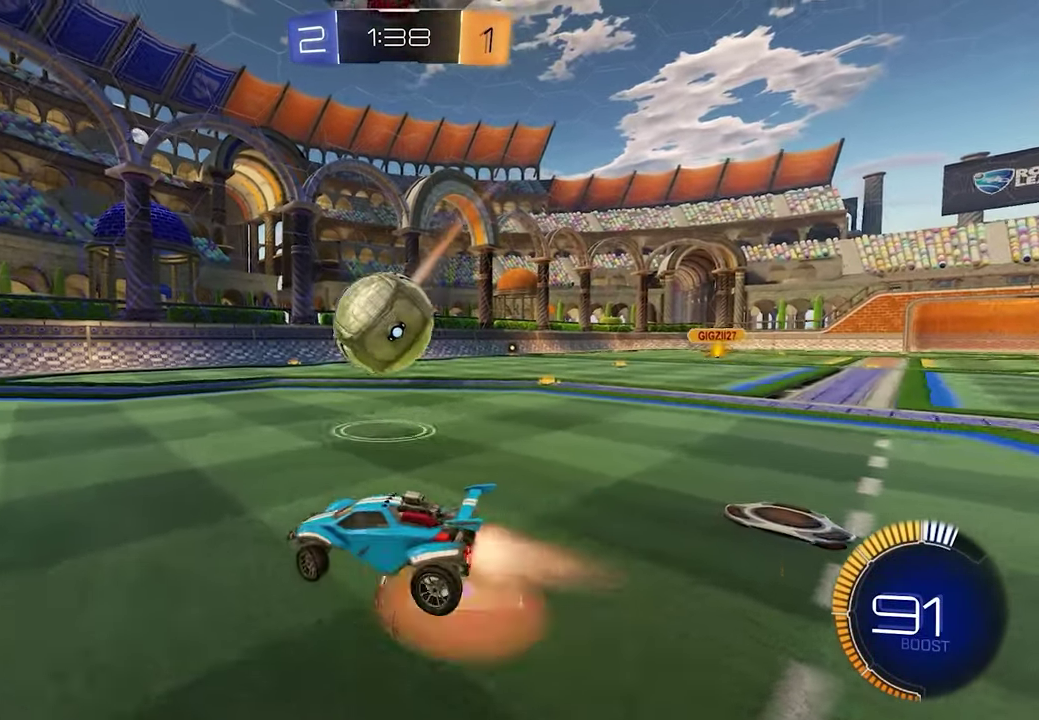
{"buttons": ["R1", "R2"], "left_stick": "up-right", "right_stick": "center", "events": [[150, "A", "up"], [150, "left_stick", "right"], [200, "A", "down"], [200, "R1", "down"], [217, "X", "down"], [217, "left_stick", "up-right"], [283, "A", "up"], [300, "X", "up"], [317, "L1", "up"]]}
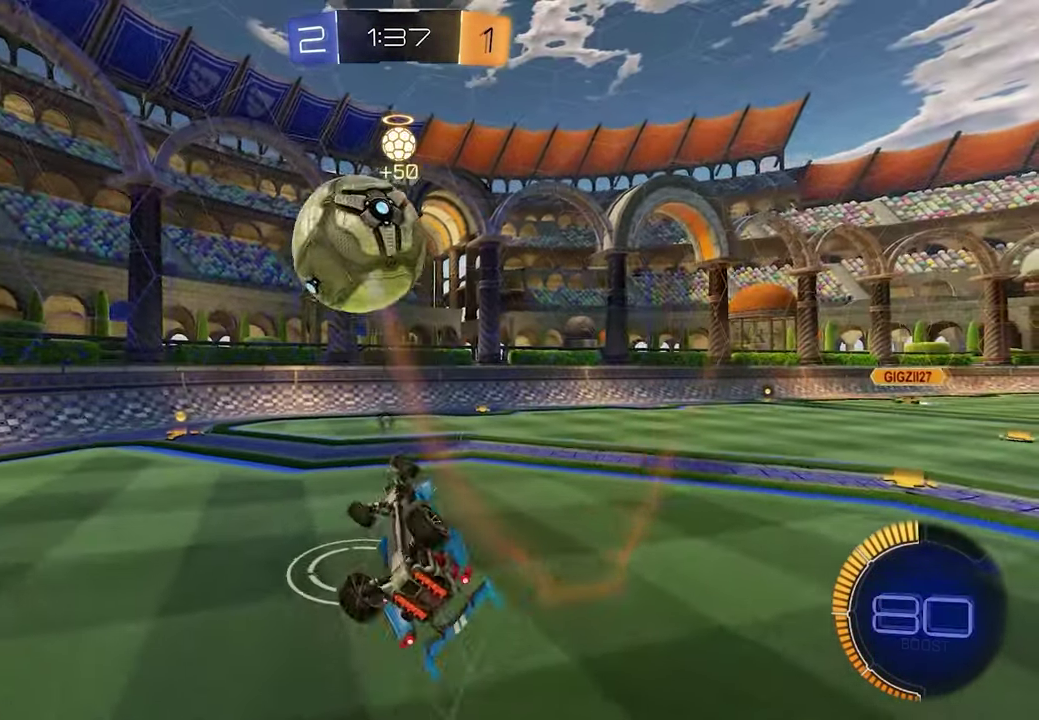
{"buttons": ["X", "R2"], "left_stick": "left", "right_stick": "center"}
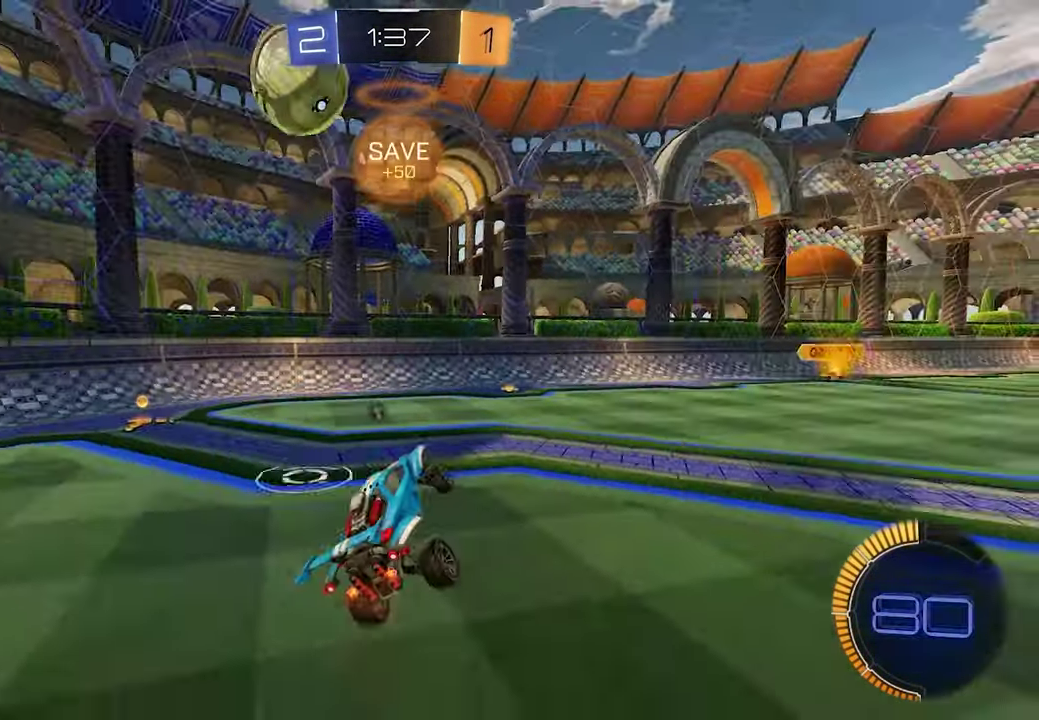
{"buttons": ["L1", "R2"], "left_stick": "up-left", "right_stick": "center"}
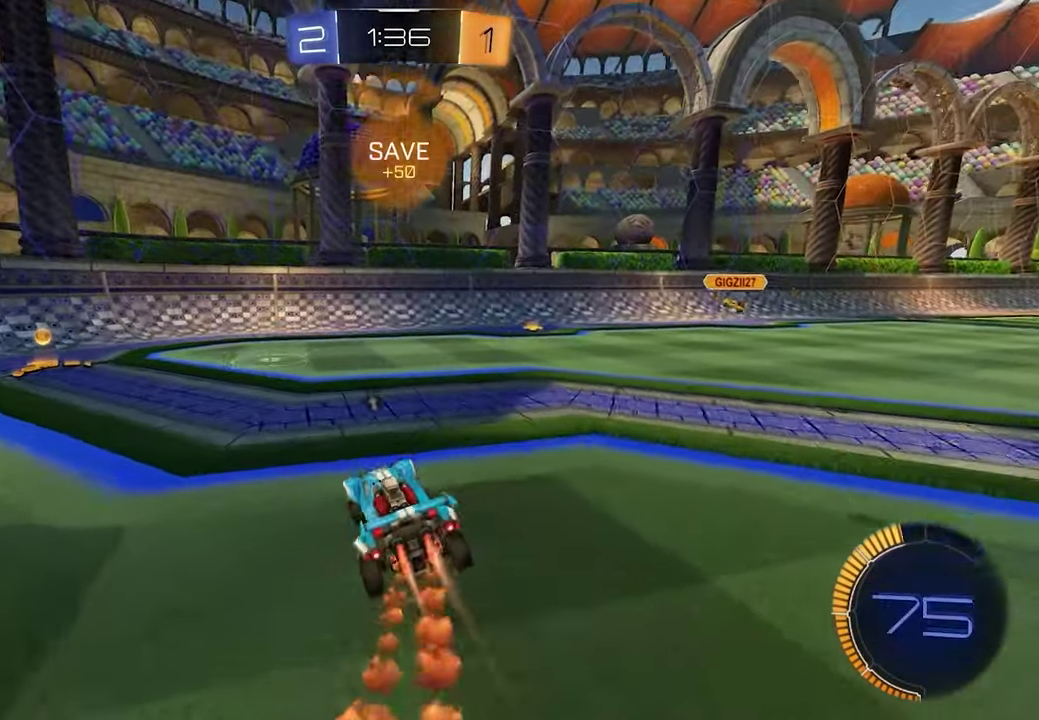
{"buttons": ["L1", "R2"], "left_stick": "left", "right_stick": "center"}